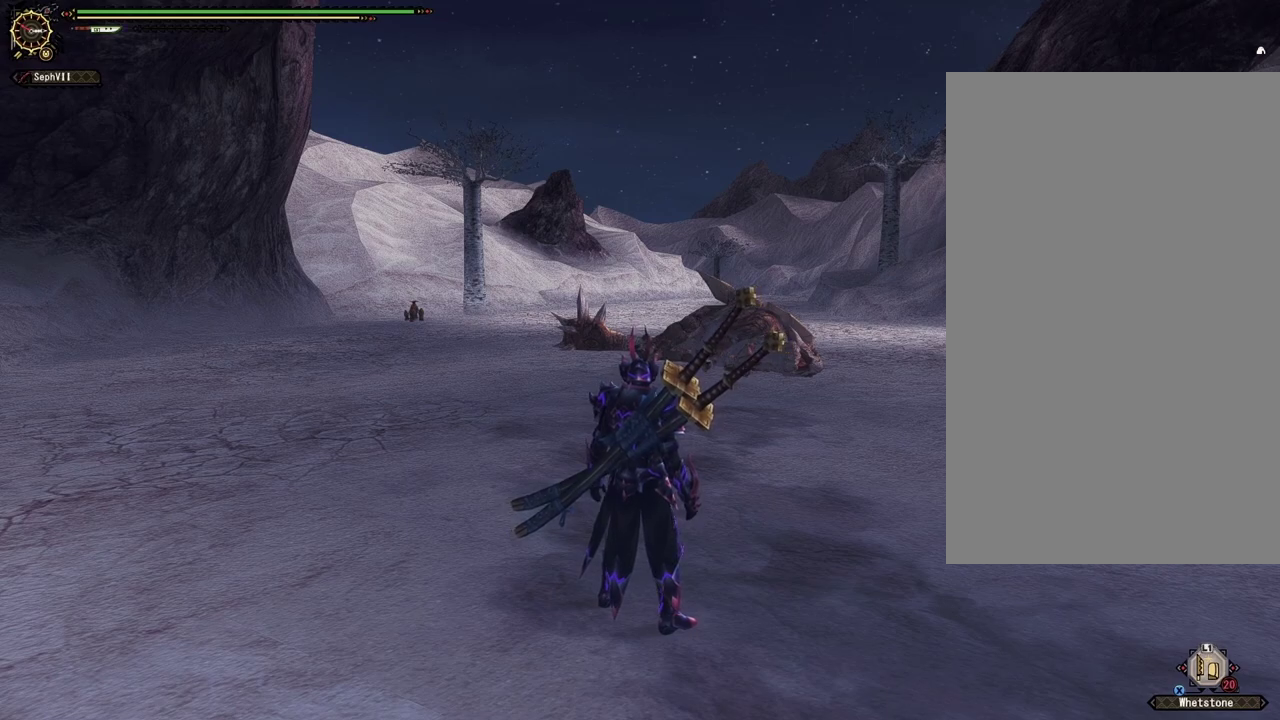
Gameplay with a controller (PlayStation layout); each line is a JSON object with the inputs held at the frame after it (dt_ms = milliseconds from this image to that frame). "events" lists button and stick changes between this image and that frame as [ms after this image, input, new state], when the widget could be followed in between. This document gives stick clicks only as held states, not as events.
{"dt_ms": 400, "buttons": ["DPAD_RIGHT"], "left_stick": "center", "right_stick": "center", "events": [[17, "DPAD_RIGHT", "down"]]}
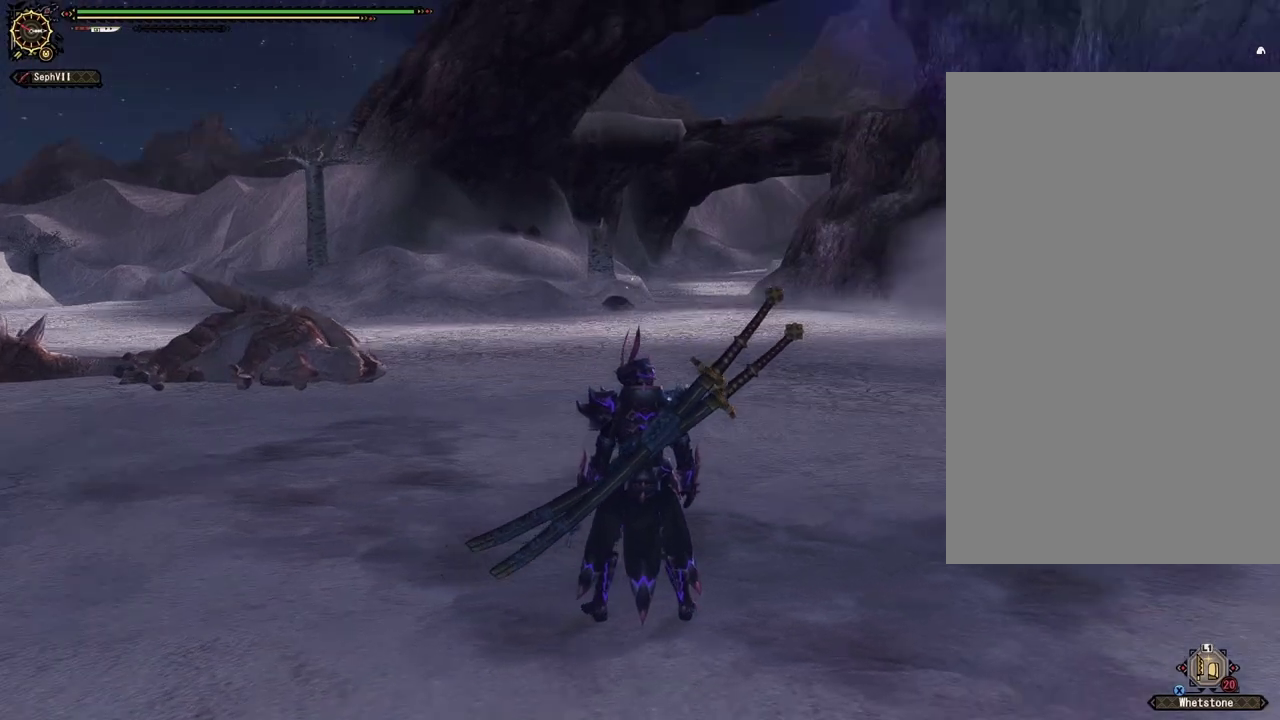
{"dt_ms": 500, "buttons": [], "left_stick": "center", "right_stick": "center", "events": [[267, "DPAD_RIGHT", "up"]]}
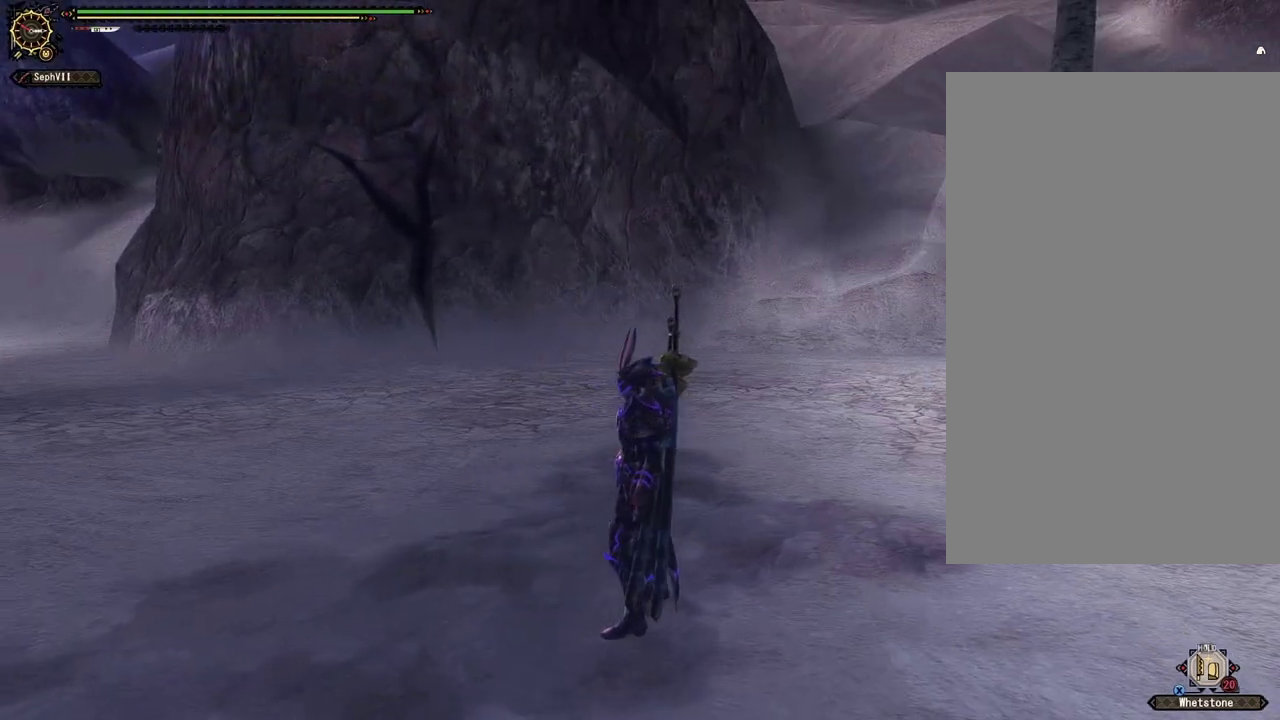
{"dt_ms": 600, "buttons": [], "left_stick": "center", "right_stick": "center", "events": []}
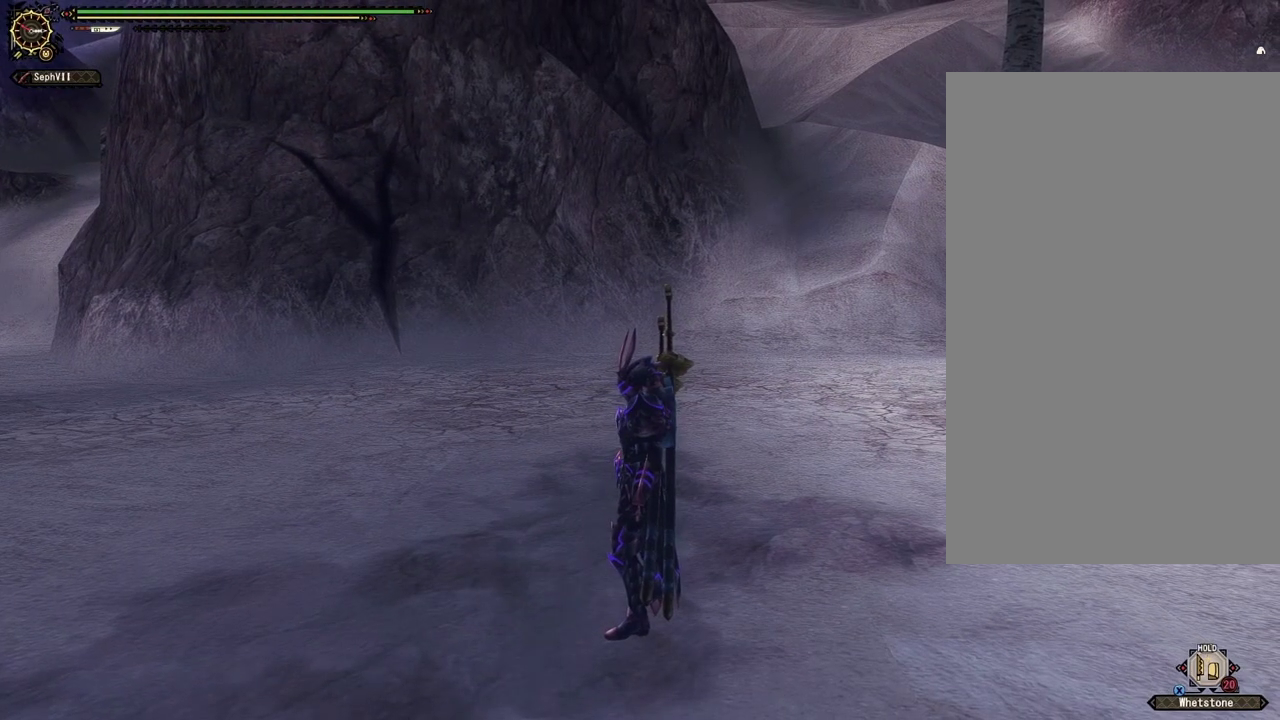
{"dt_ms": 500, "buttons": ["DPAD_RIGHT"], "left_stick": "center", "right_stick": "center", "events": [[217, "DPAD_RIGHT", "down"]]}
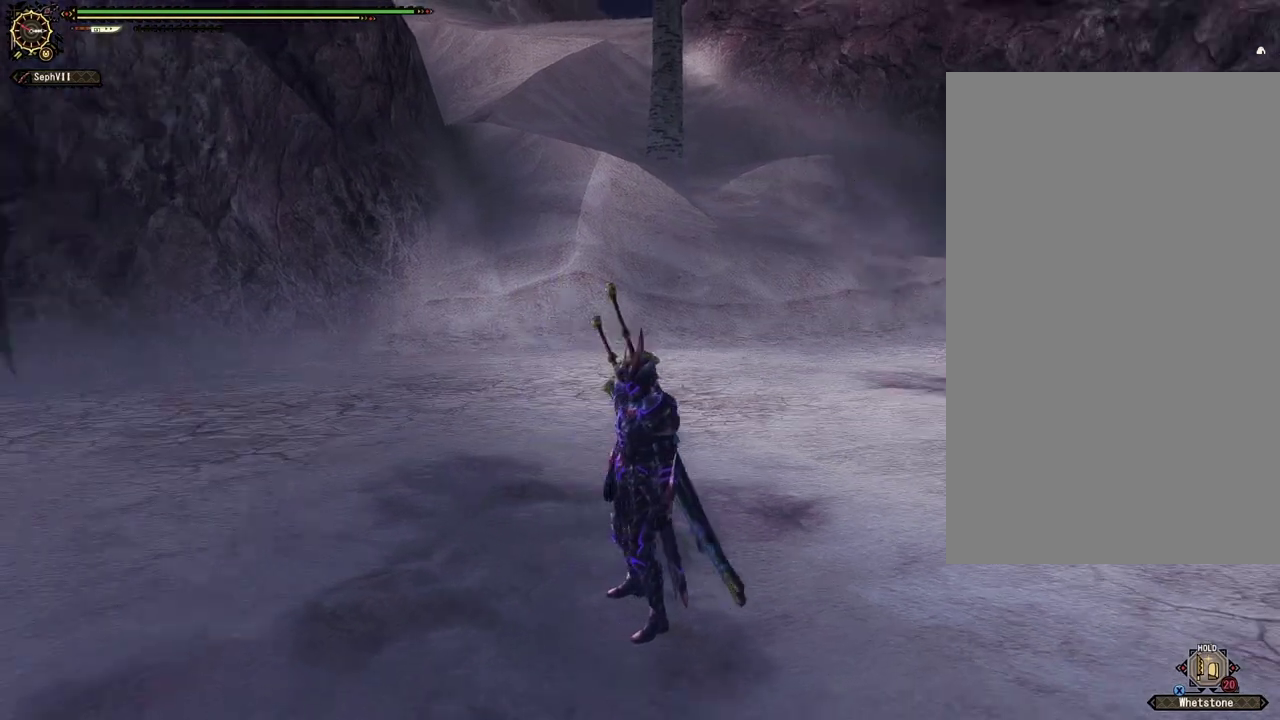
{"dt_ms": 500, "buttons": [], "left_stick": "center", "right_stick": "center", "events": [[117, "DPAD_RIGHT", "up"]]}